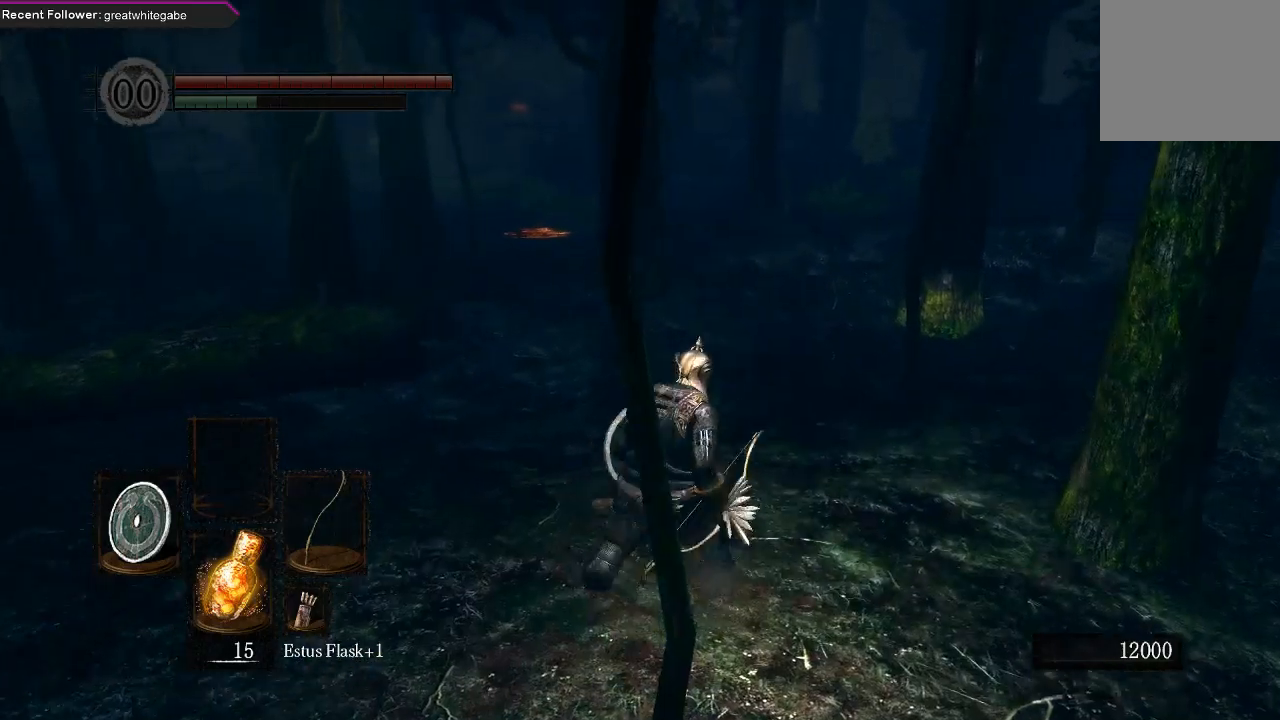
Gameplay with a controller (Xbox layout); each line is a JSON object with the inputs held at the frame after it. "events" lists button and stick changes between this image and that frame as [ms after this image, input, new state], when the widget could be followed in between.
{"buttons": ["B"], "left_stick": "up-right", "right_stick": "center", "events": [[100, "right_stick", "right"], [267, "right_stick", "center"]]}
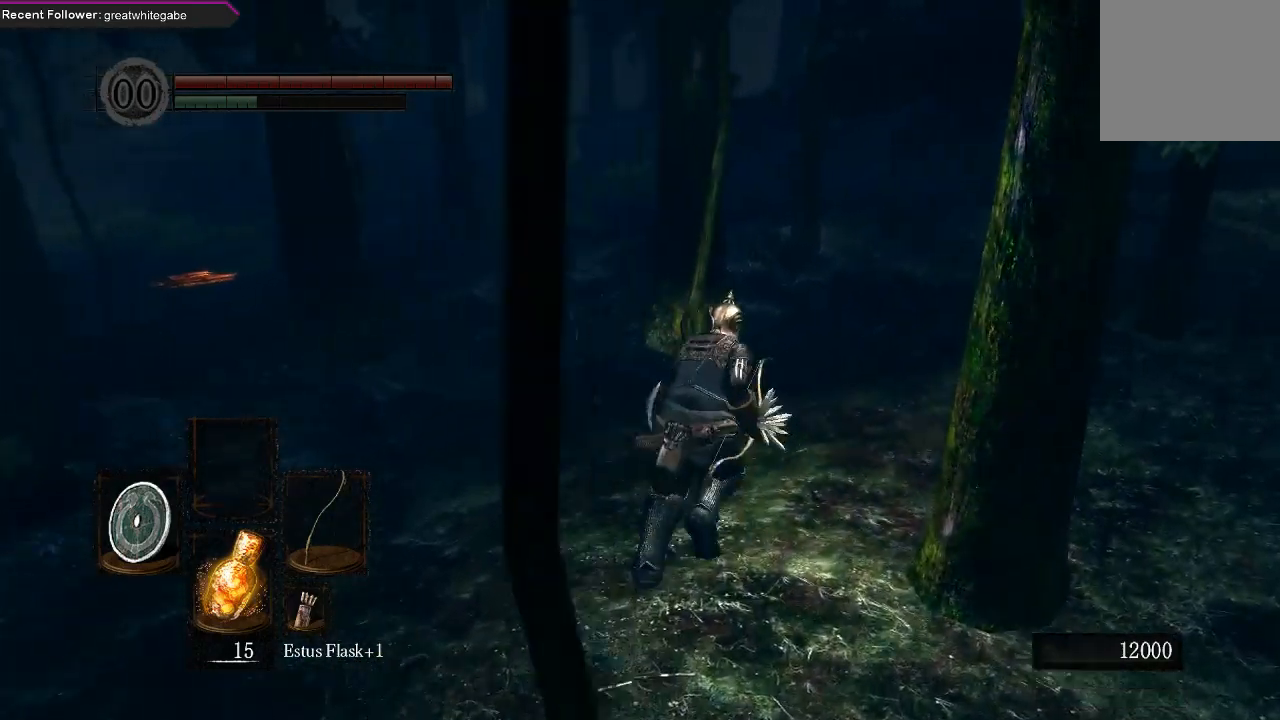
{"buttons": ["B"], "left_stick": "up", "right_stick": "center", "events": [[367, "left_stick", "up"]]}
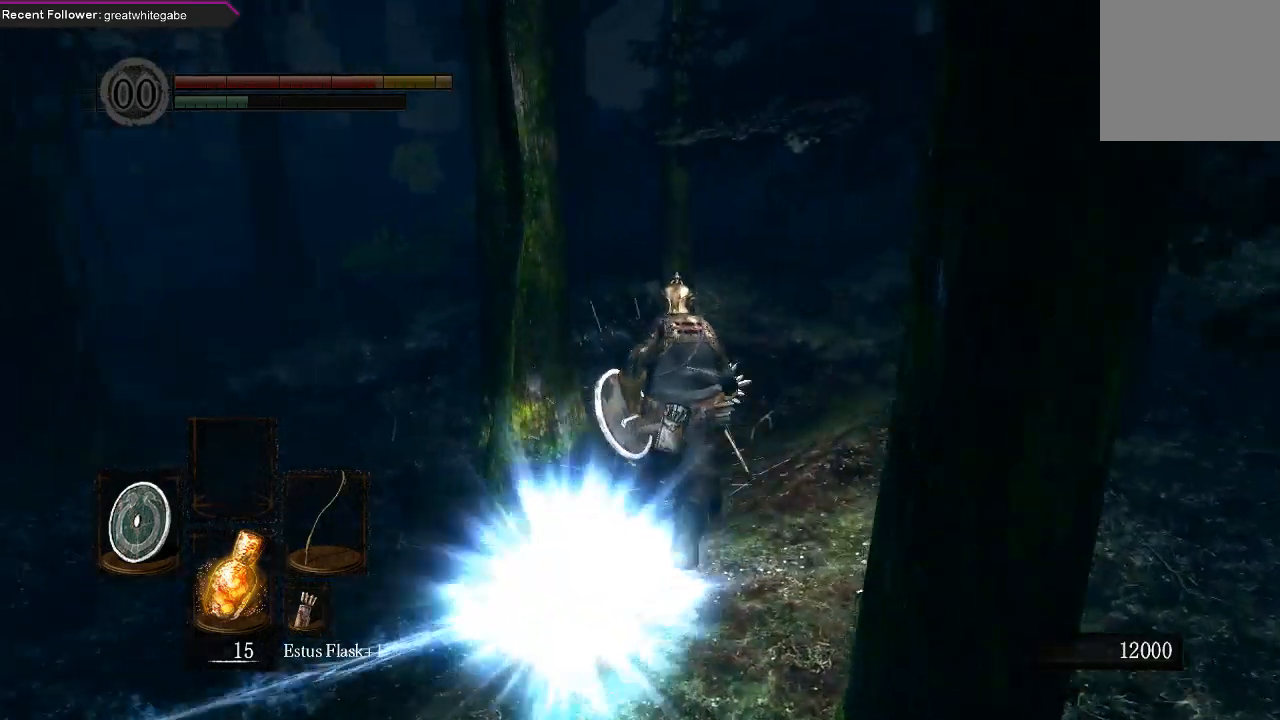
{"buttons": ["B"], "left_stick": "up", "right_stick": "left", "events": [[400, "right_stick", "left"]]}
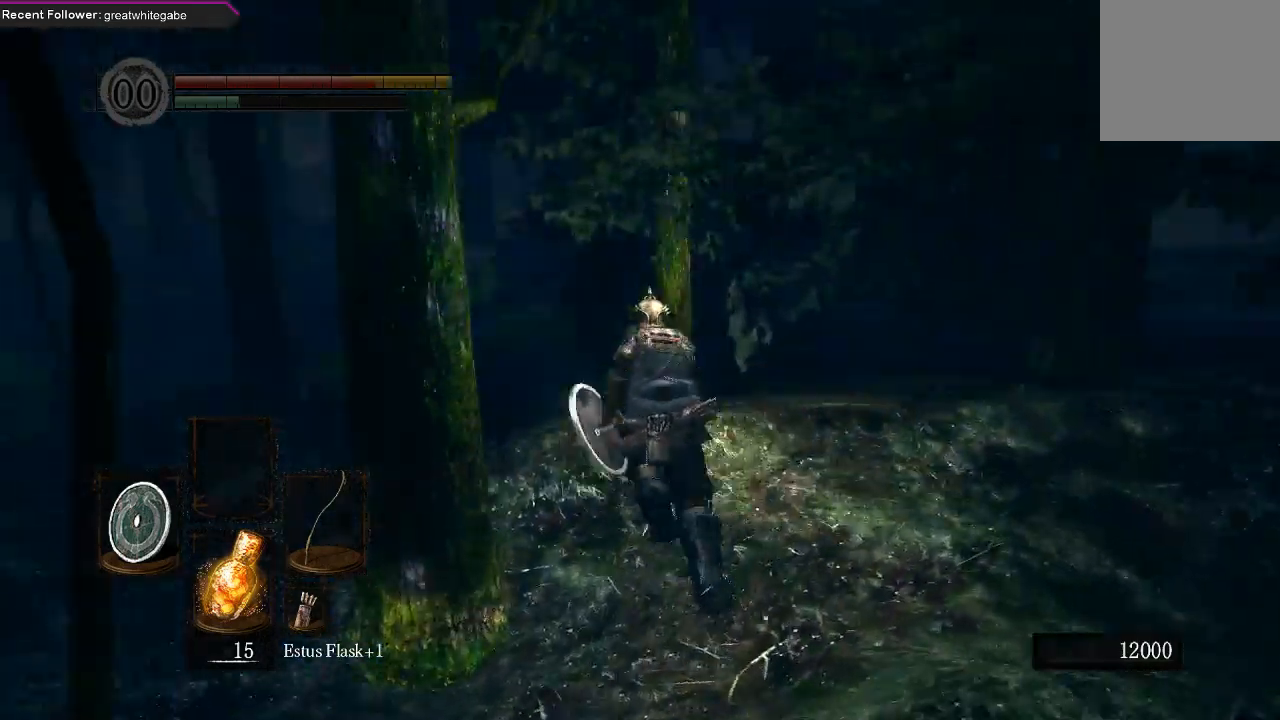
{"buttons": ["B"], "left_stick": "up", "right_stick": "center", "events": [[133, "right_stick", "center"]]}
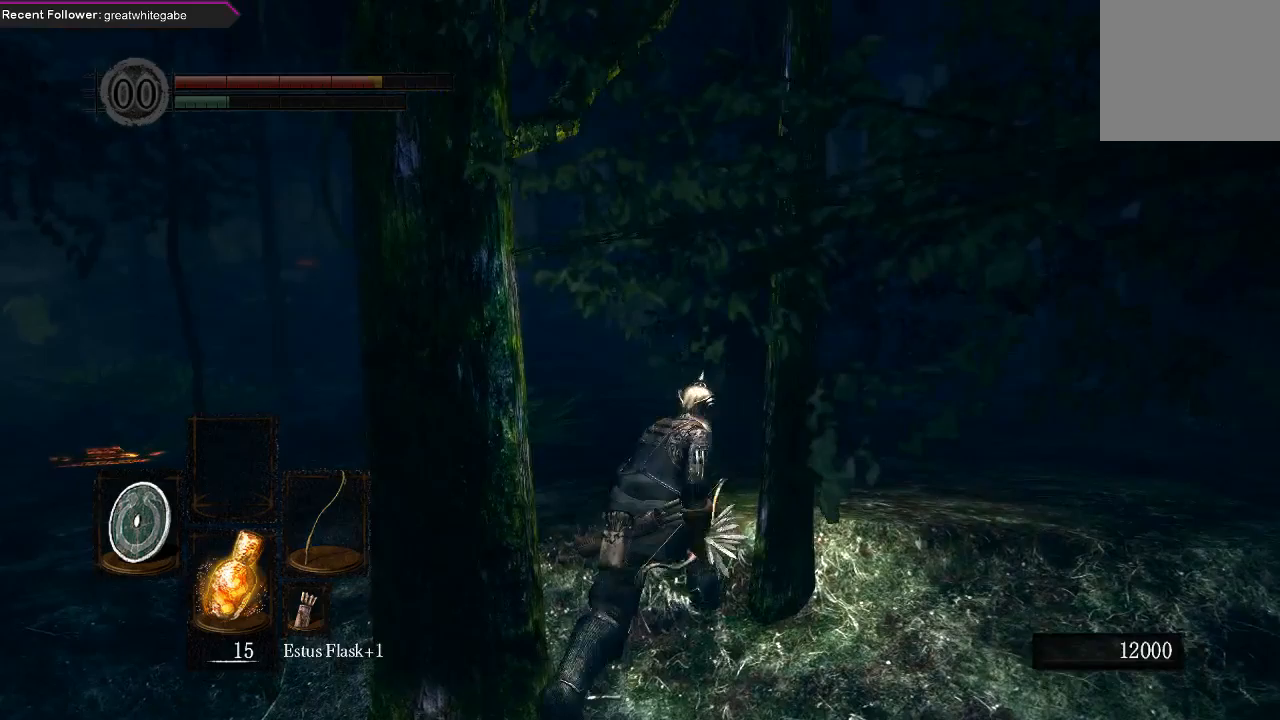
{"buttons": ["B"], "left_stick": "right", "right_stick": "center", "events": [[100, "right_stick", "up"], [300, "left_stick", "right"], [367, "right_stick", "center"]]}
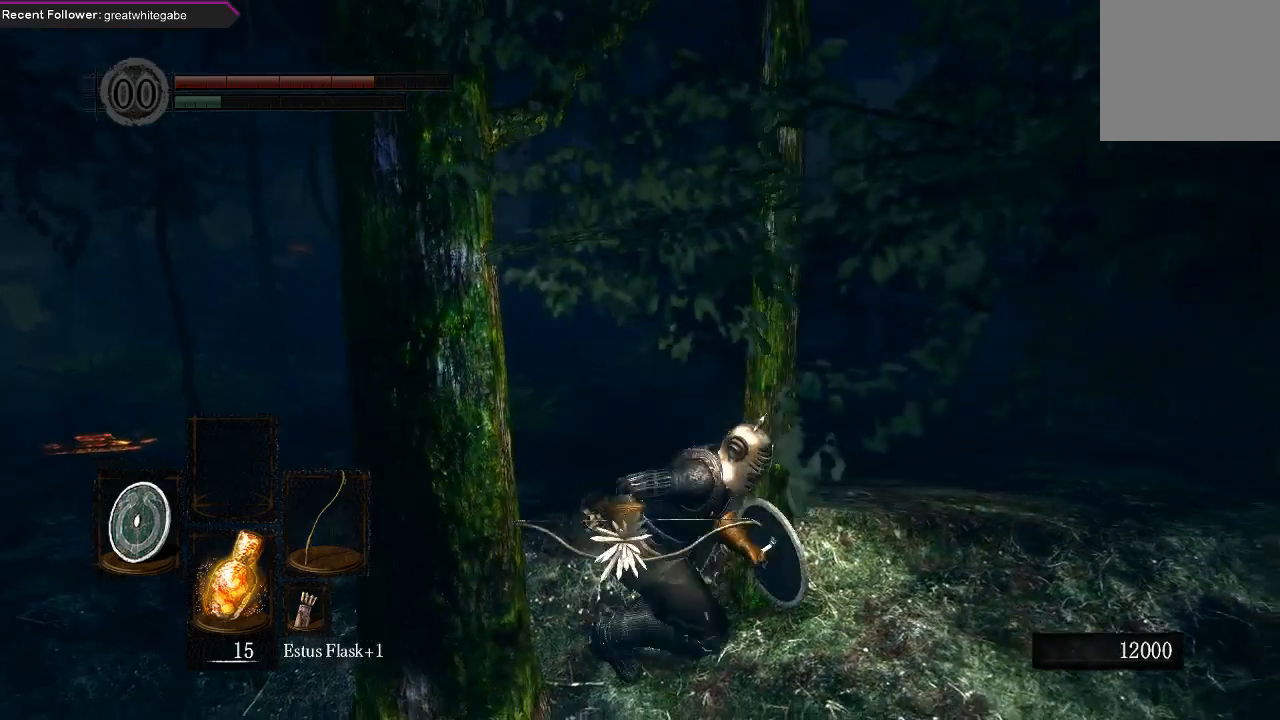
{"buttons": ["B"], "left_stick": "right", "right_stick": "center", "events": [[167, "left_stick", "up-right"], [367, "left_stick", "right"]]}
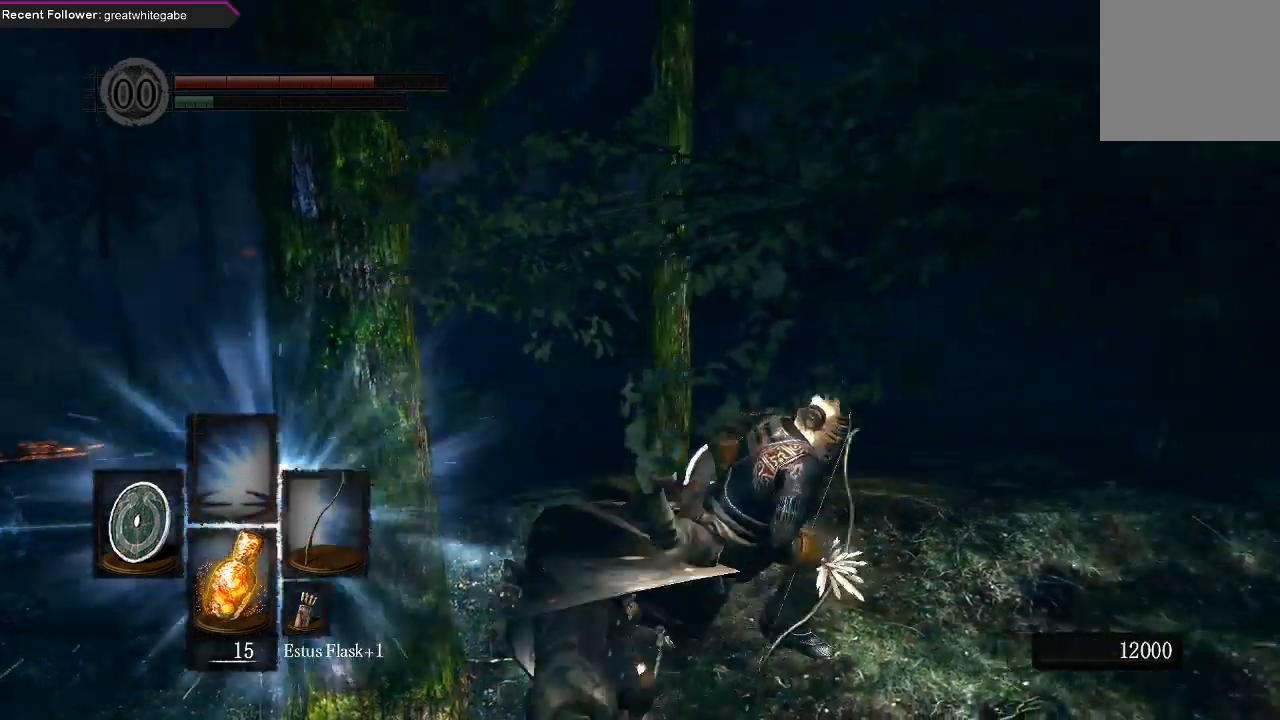
{"buttons": ["B"], "left_stick": "up", "right_stick": "left", "events": [[67, "left_stick", "up-right"], [267, "left_stick", "up"], [400, "right_stick", "left"]]}
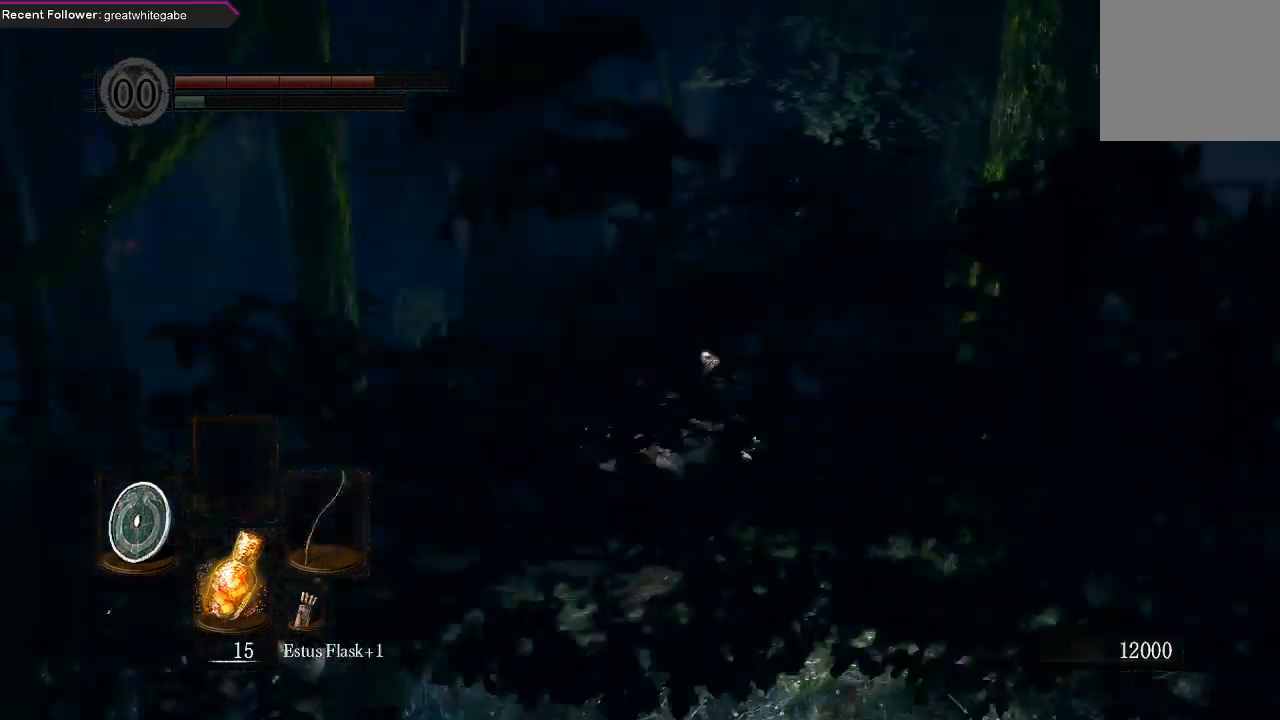
{"buttons": ["B"], "left_stick": "up", "right_stick": "center", "events": [[133, "right_stick", "center"]]}
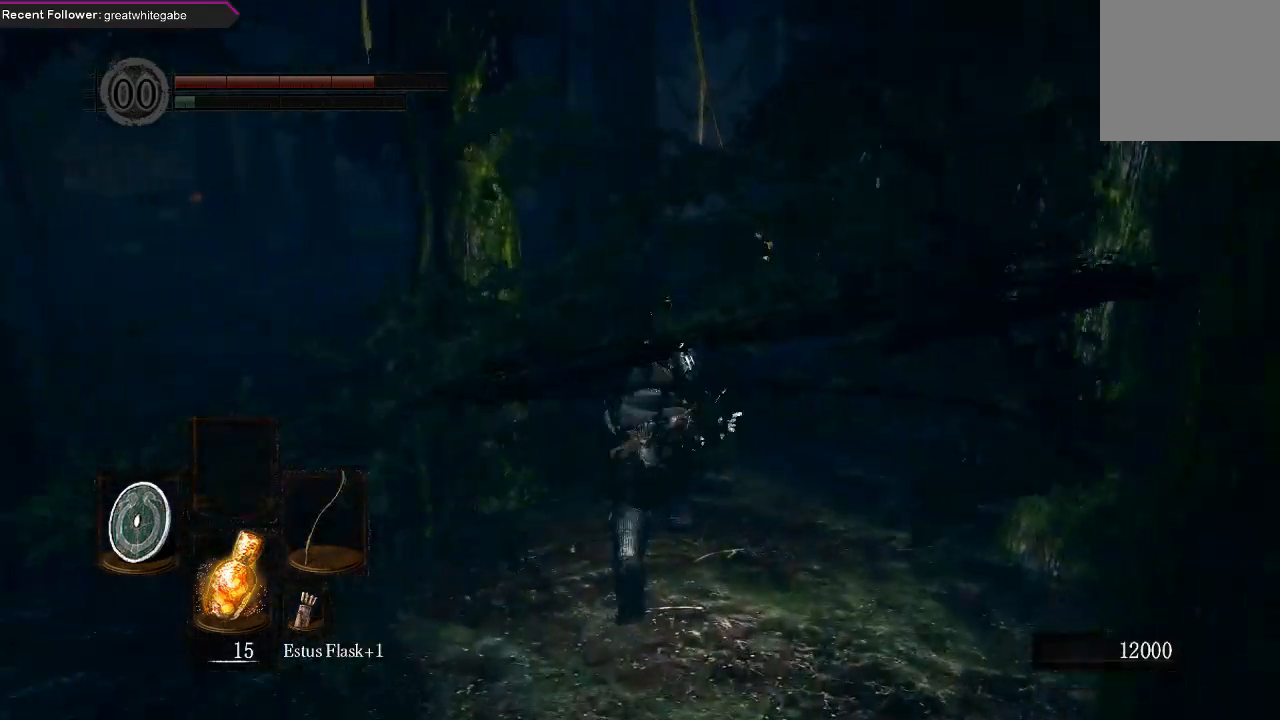
{"buttons": ["B"], "left_stick": "up", "right_stick": "center", "events": [[33, "right_stick", "left"], [167, "right_stick", "center"]]}
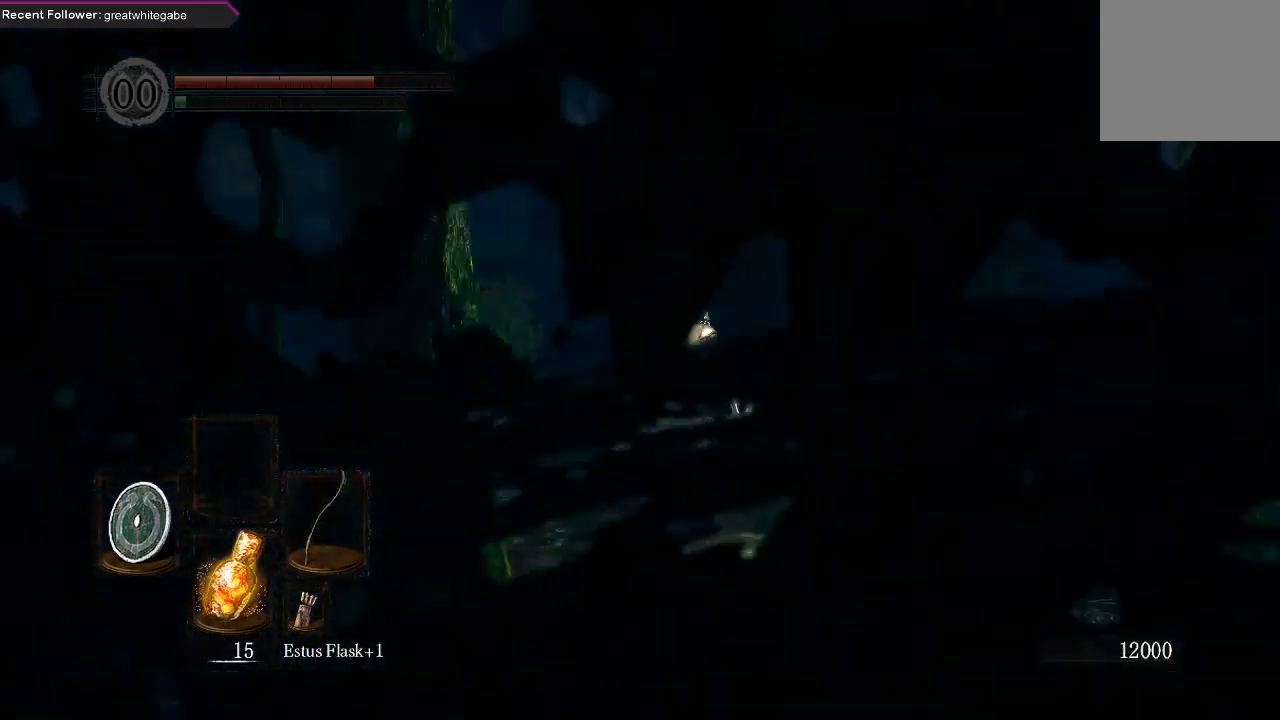
{"buttons": ["B"], "left_stick": "up", "right_stick": "center", "events": [[133, "right_stick", "right"], [267, "right_stick", "center"]]}
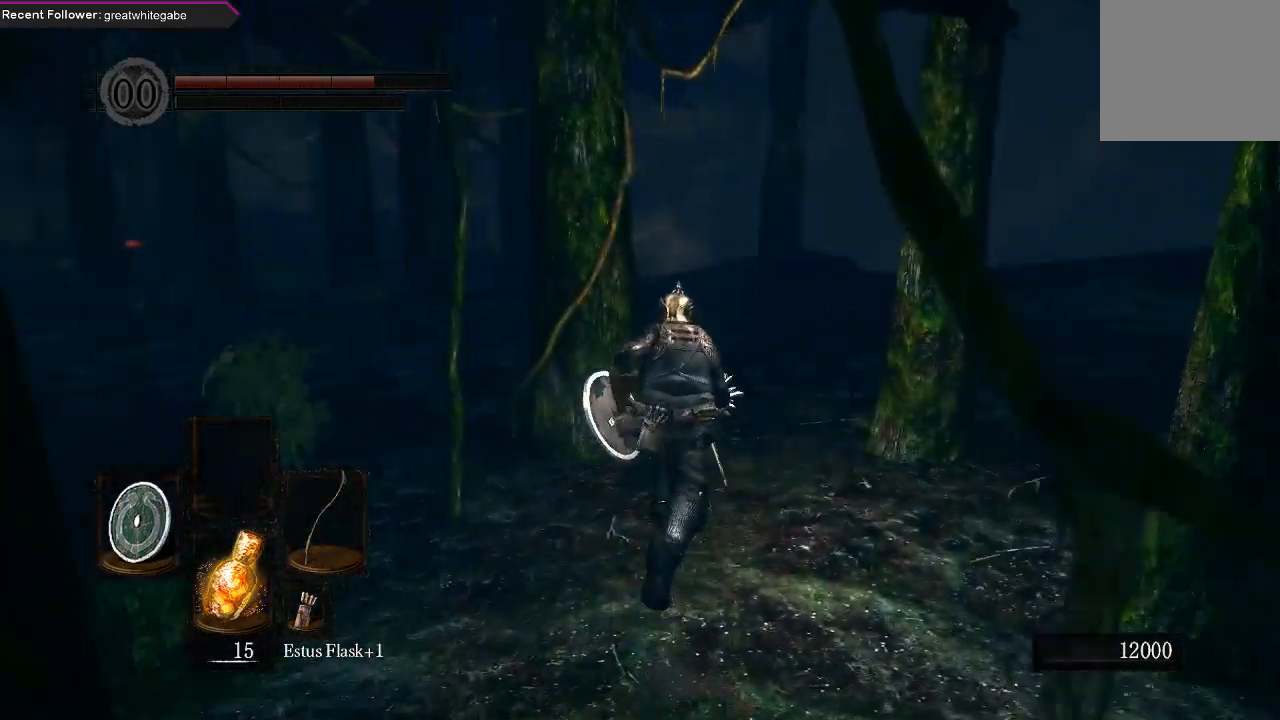
{"buttons": ["B"], "left_stick": "up", "right_stick": "center", "events": [[267, "right_stick", "left"], [500, "right_stick", "center"]]}
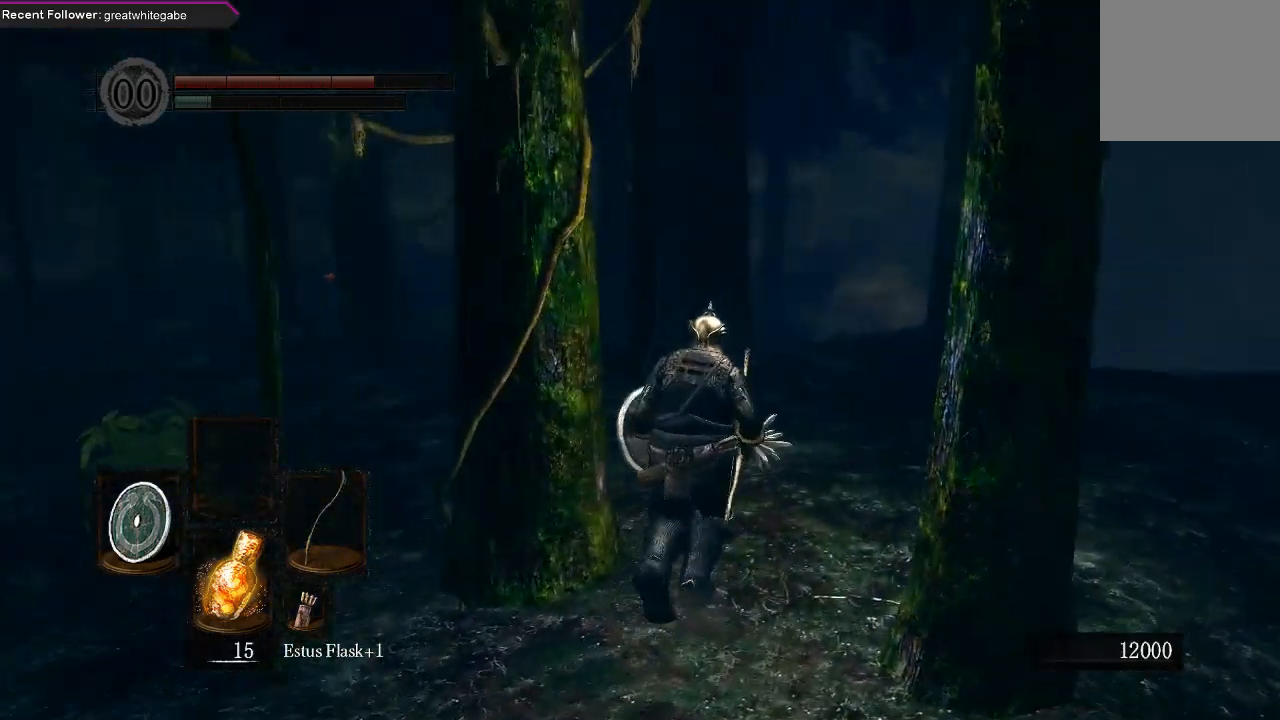
{"buttons": ["B"], "left_stick": "up", "right_stick": "center", "events": [[267, "right_stick", "left"], [433, "right_stick", "center"]]}
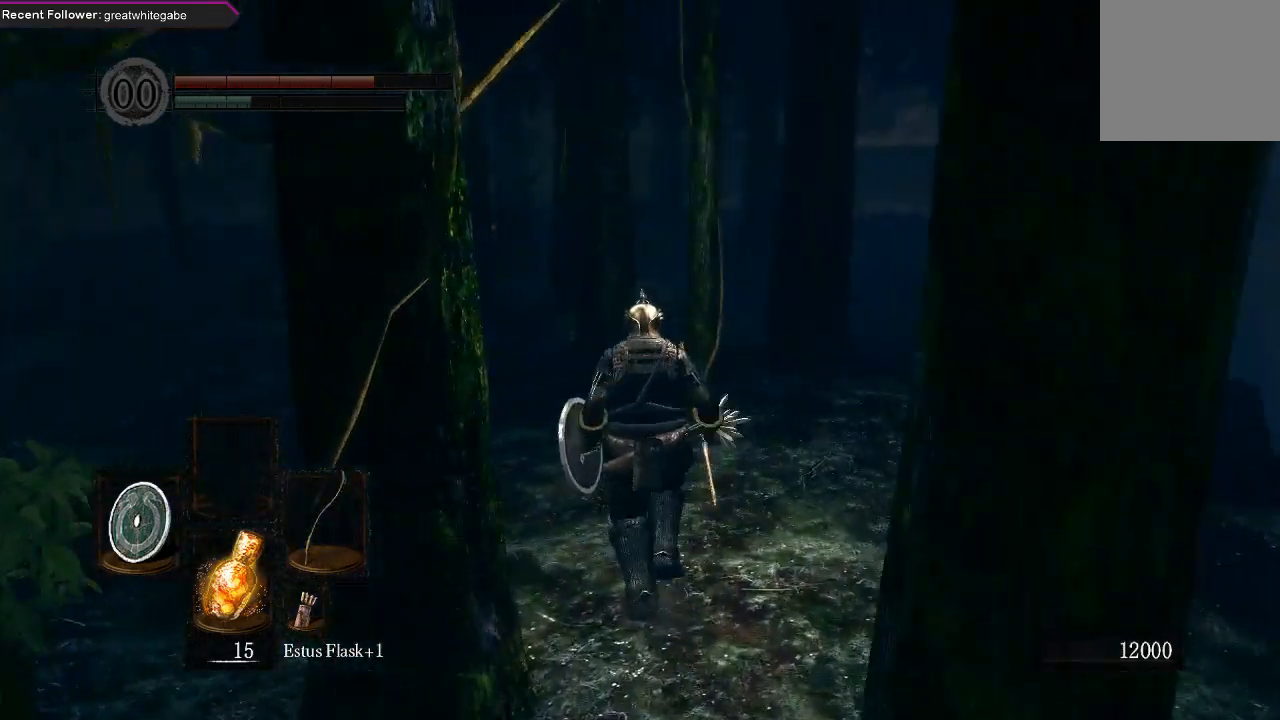
{"buttons": ["B"], "left_stick": "up", "right_stick": "center", "events": [[100, "B", "up"], [433, "B", "down"]]}
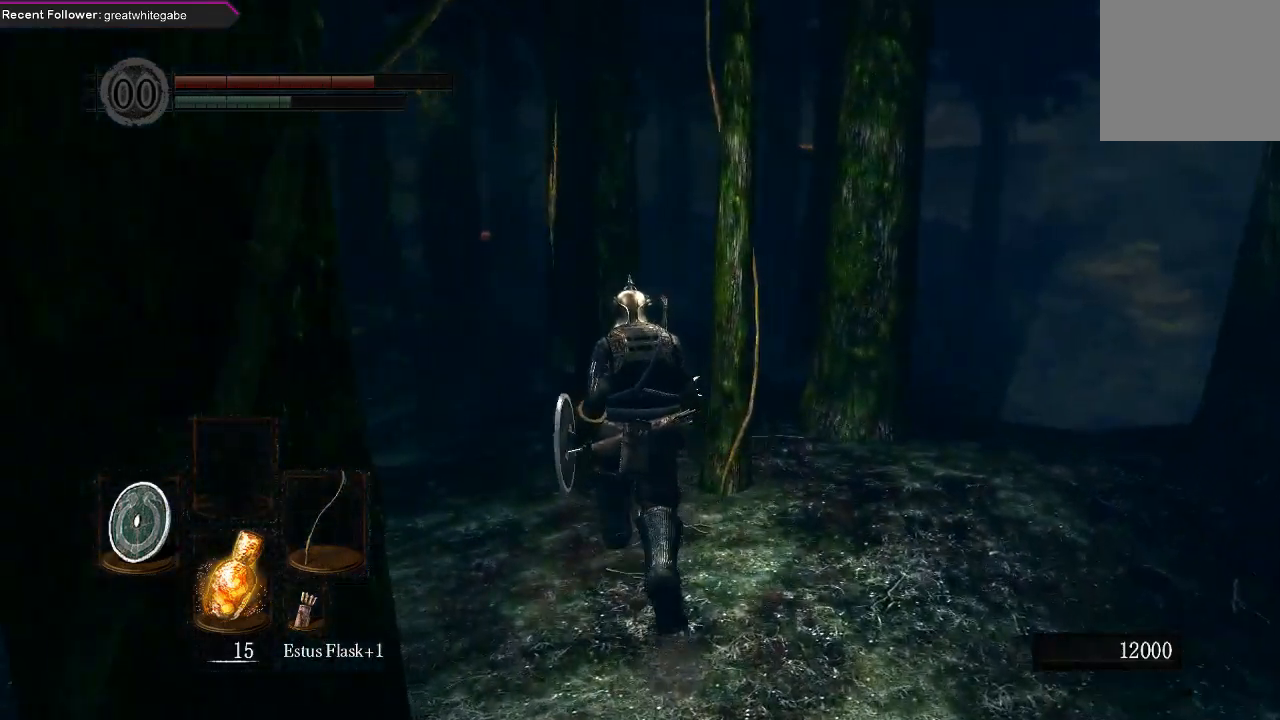
{"buttons": ["B"], "left_stick": "up", "right_stick": "right", "events": [[333, "right_stick", "right"]]}
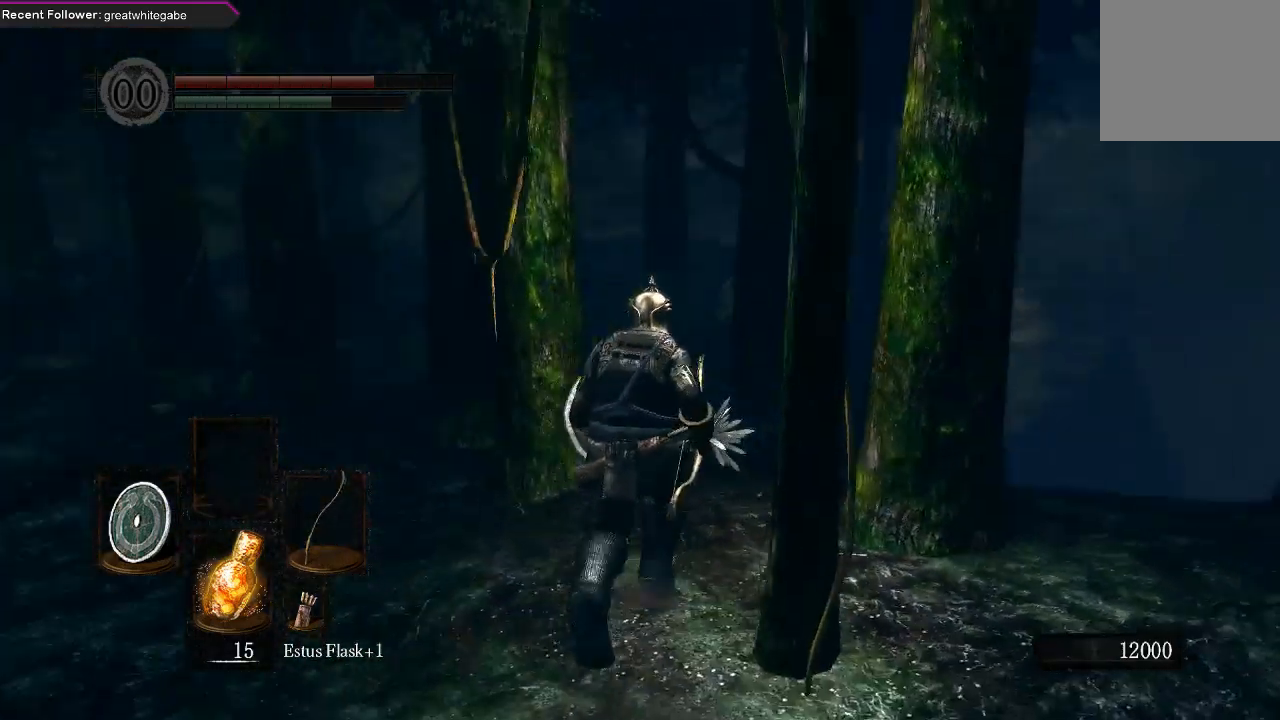
{"buttons": ["B"], "left_stick": "up", "right_stick": "center", "events": [[33, "right_stick", "center"]]}
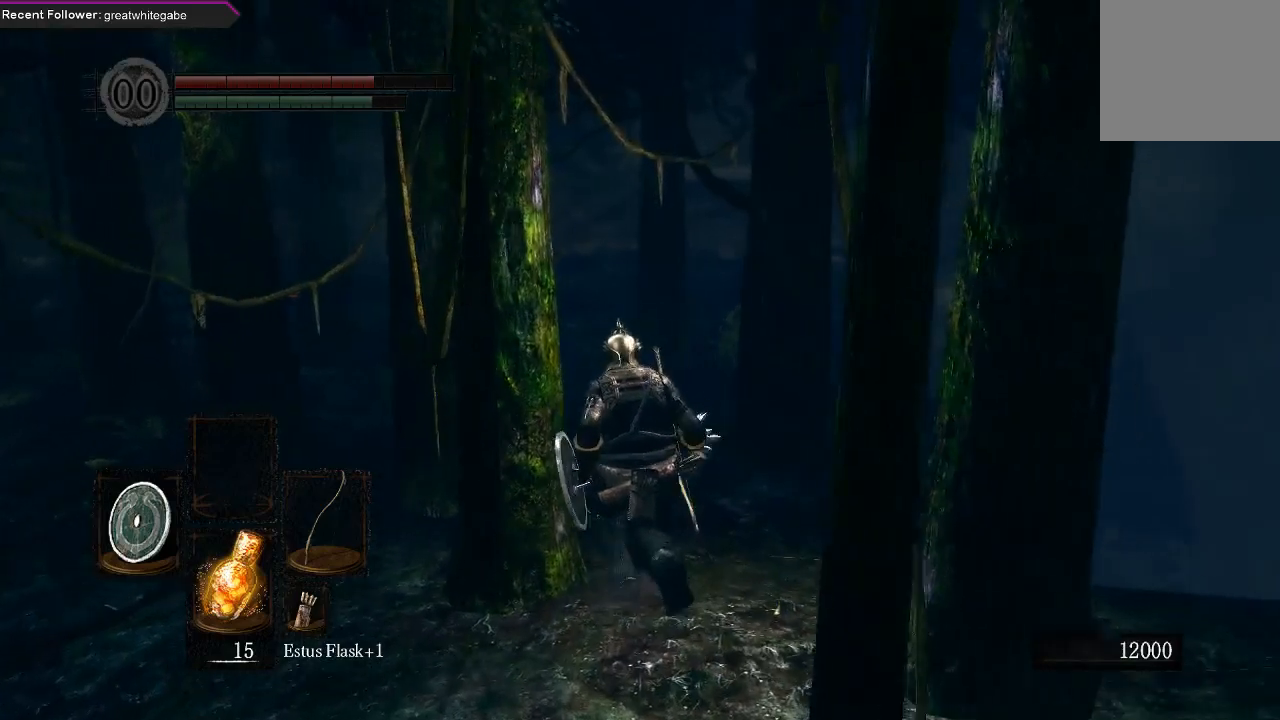
{"buttons": ["B"], "left_stick": "up", "right_stick": "center", "events": []}
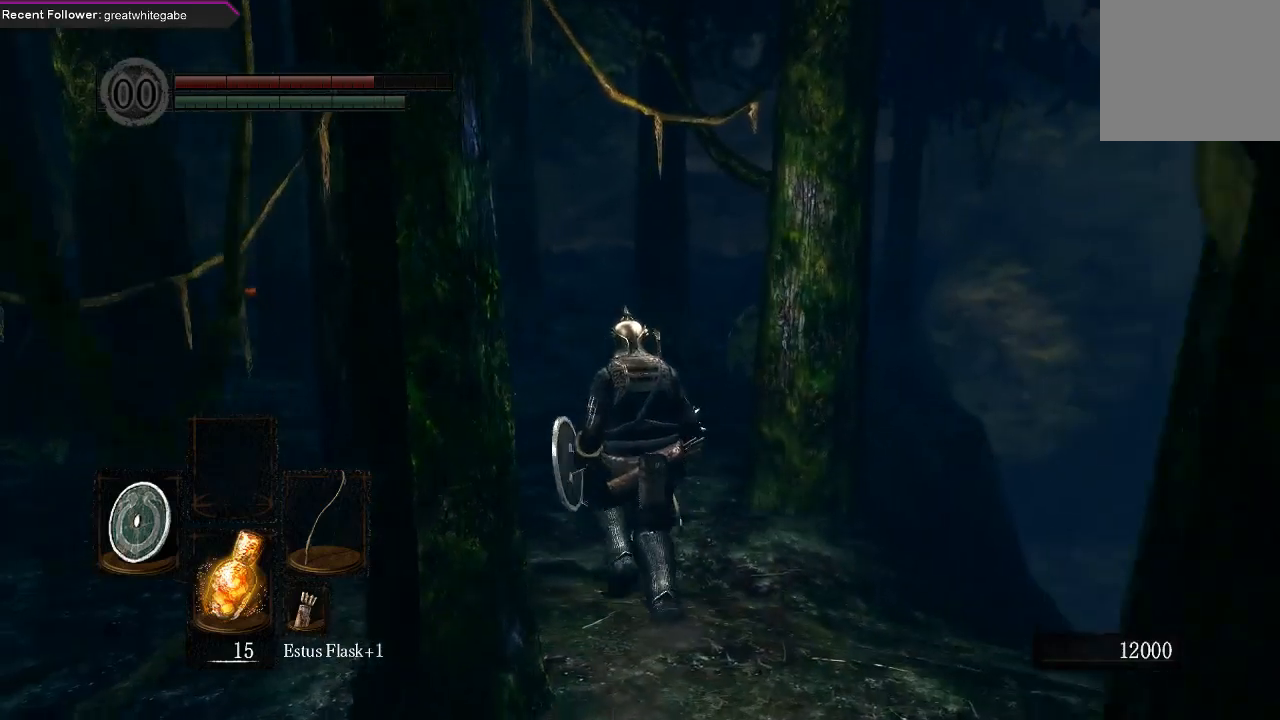
{"buttons": ["B"], "left_stick": "up", "right_stick": "center", "events": []}
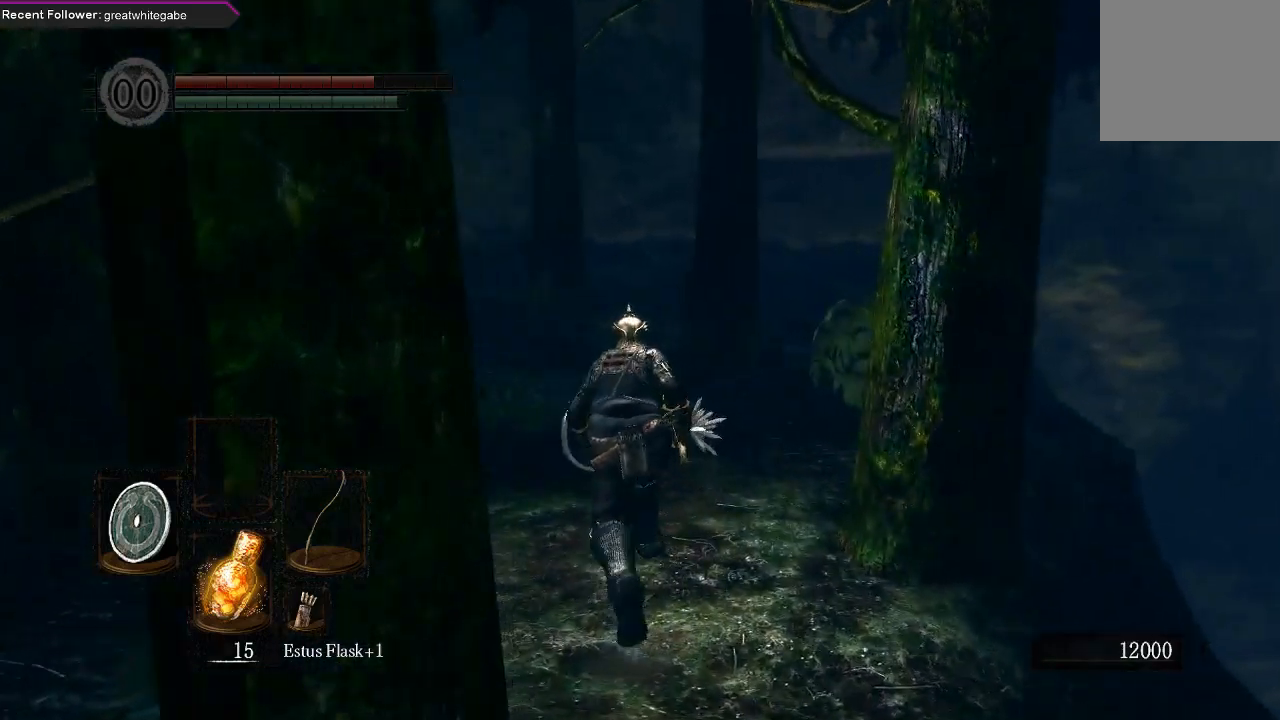
{"buttons": ["B"], "left_stick": "up", "right_stick": "center", "events": []}
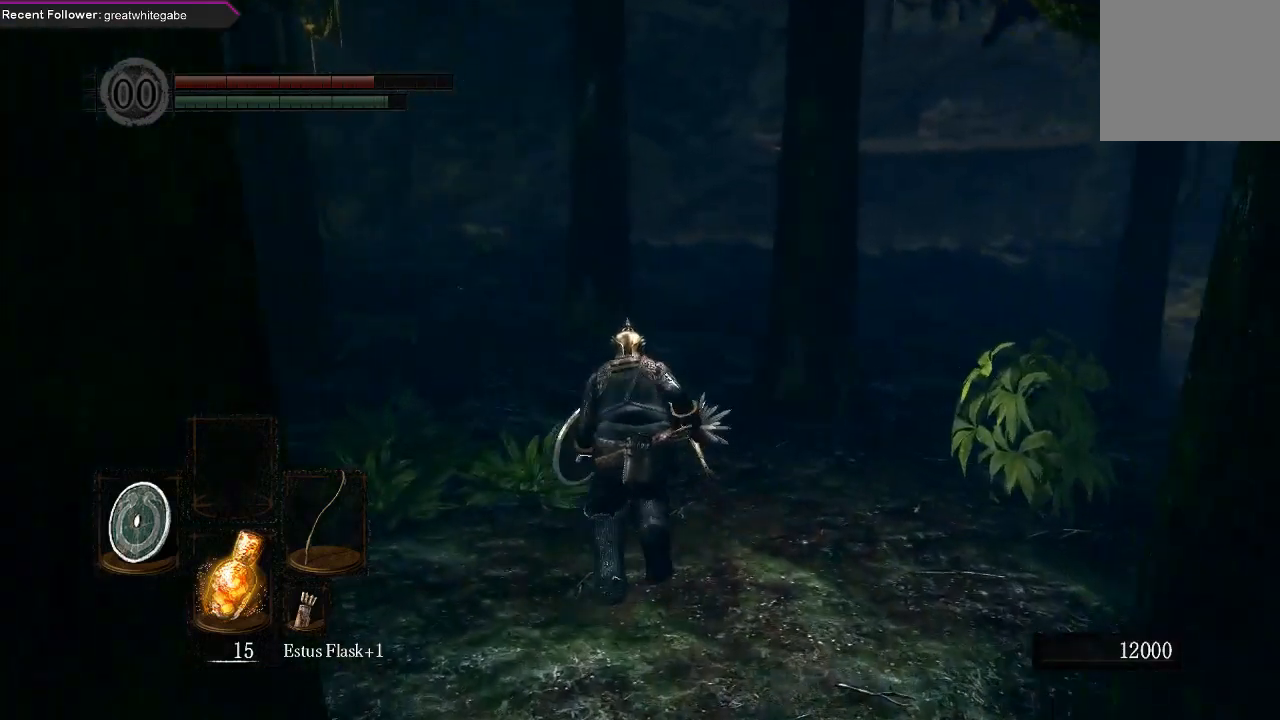
{"buttons": ["B"], "left_stick": "up", "right_stick": "center", "events": []}
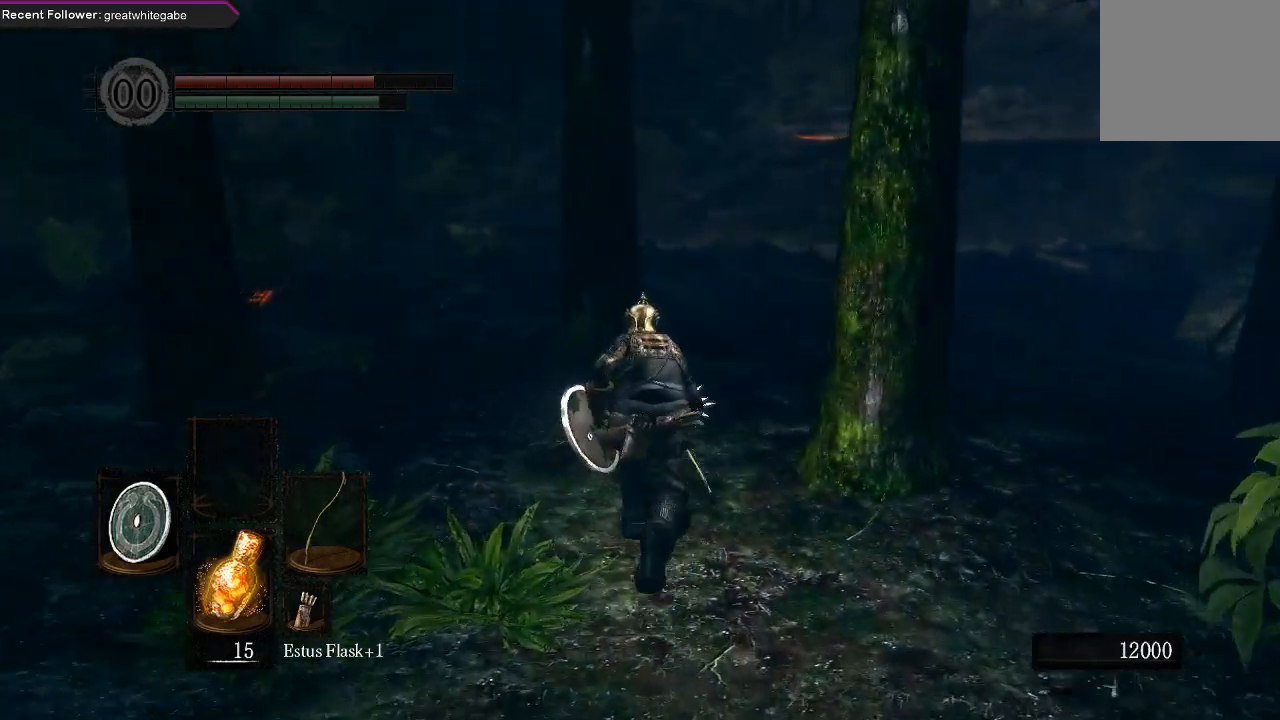
{"buttons": ["B"], "left_stick": "up", "right_stick": "center", "events": [[233, "right_stick", "right"], [400, "right_stick", "center"]]}
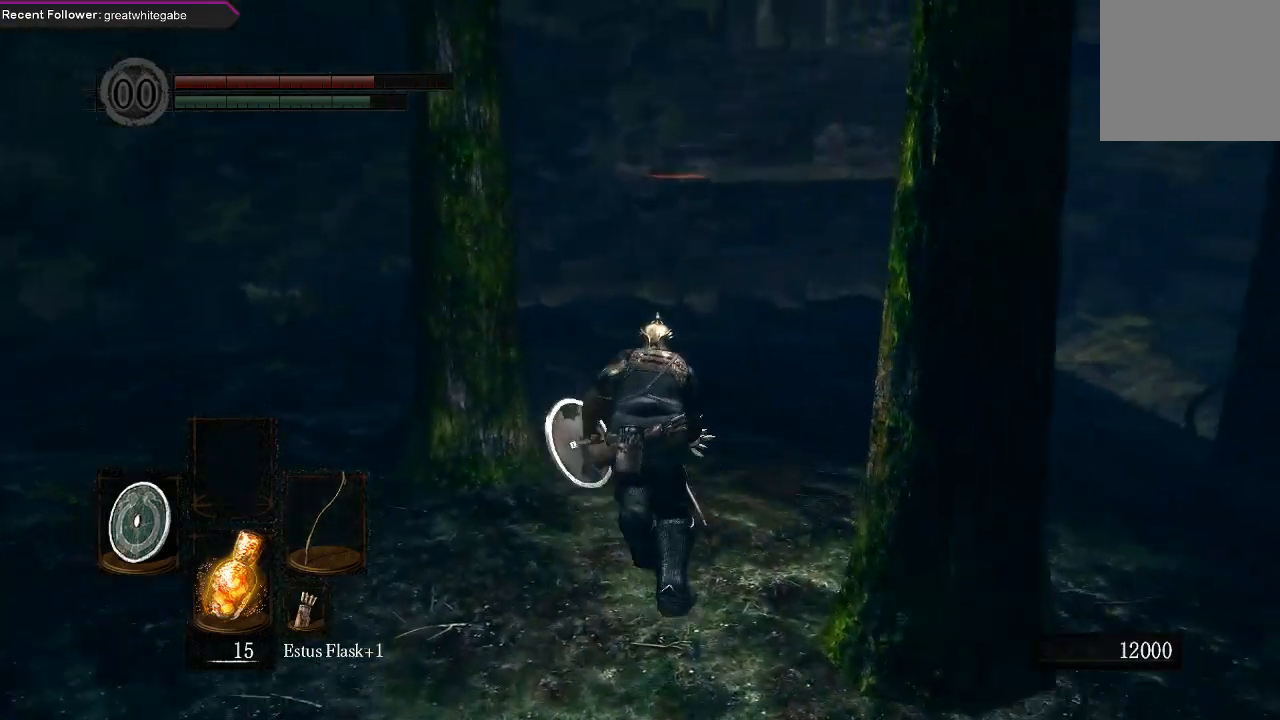
{"buttons": ["B"], "left_stick": "up", "right_stick": "down-right", "events": [[100, "right_stick", "right"], [267, "right_stick", "center"], [400, "right_stick", "down-right"]]}
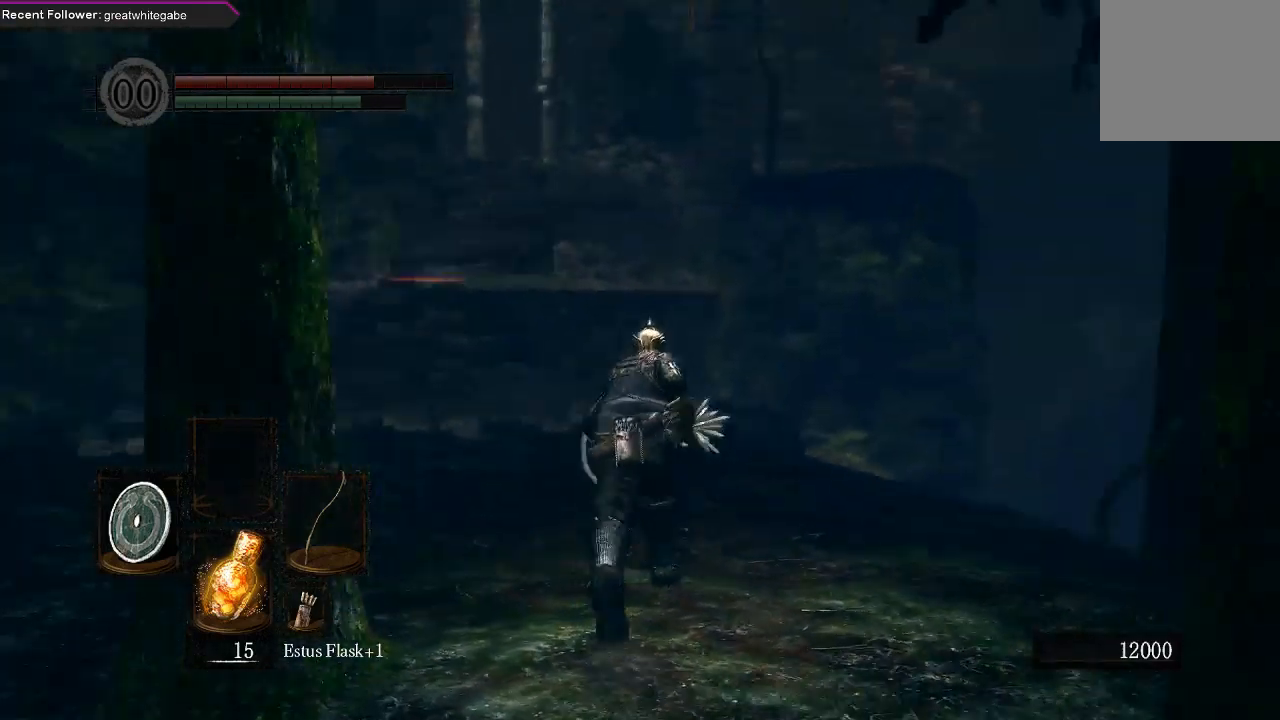
{"buttons": ["B"], "left_stick": "up", "right_stick": "center", "events": [[100, "right_stick", "center"], [200, "right_stick", "down"], [367, "right_stick", "center"]]}
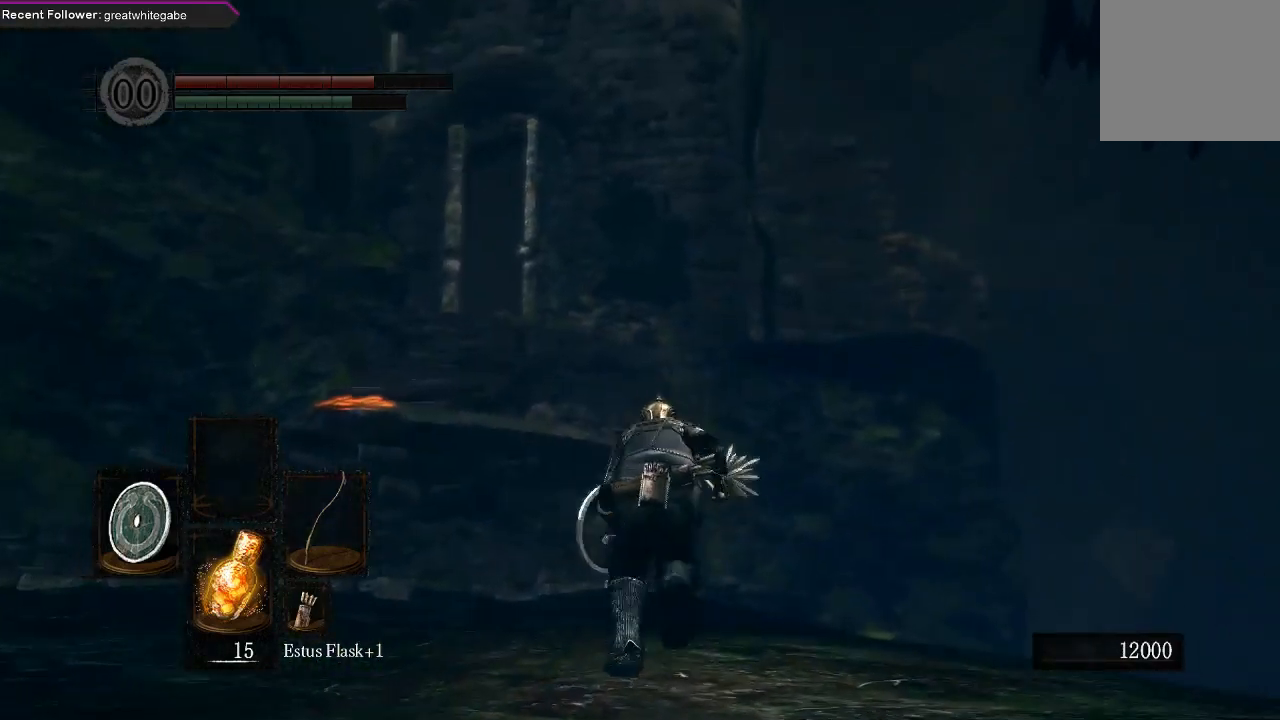
{"buttons": ["B"], "left_stick": "up", "right_stick": "center", "events": [[67, "right_stick", "up"], [267, "right_stick", "center"]]}
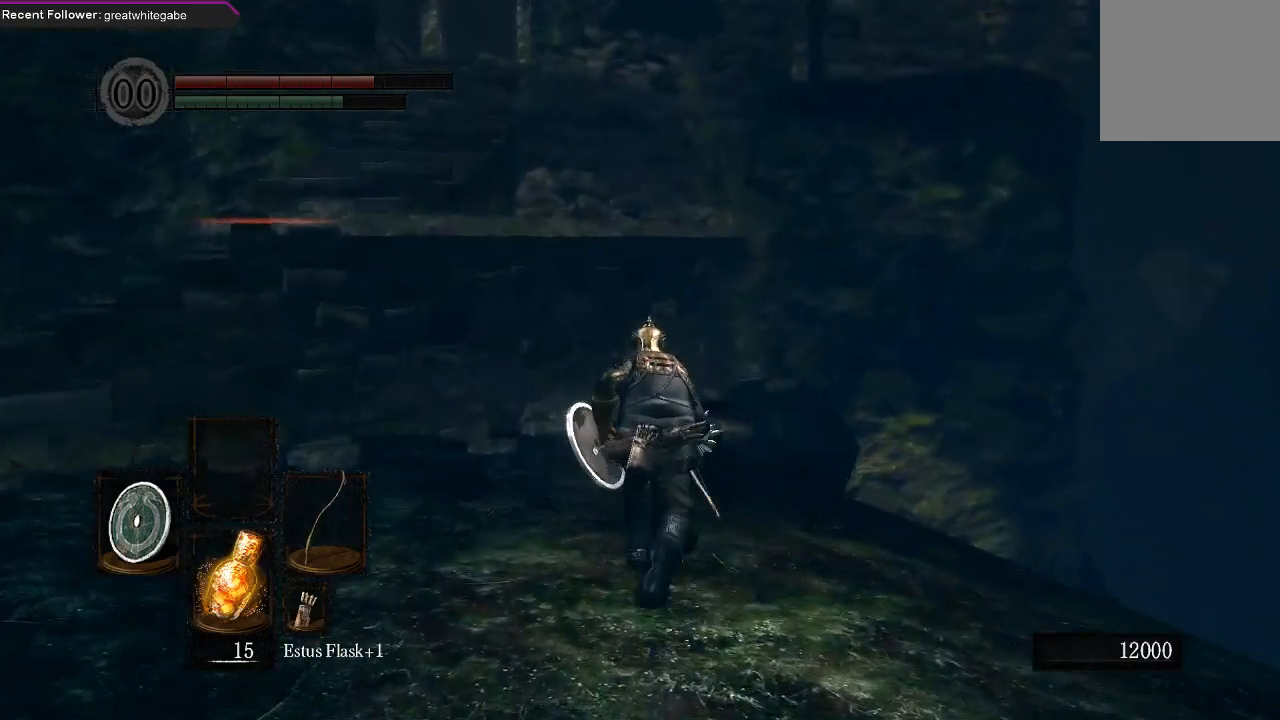
{"buttons": ["B"], "left_stick": "up", "right_stick": "center", "events": []}
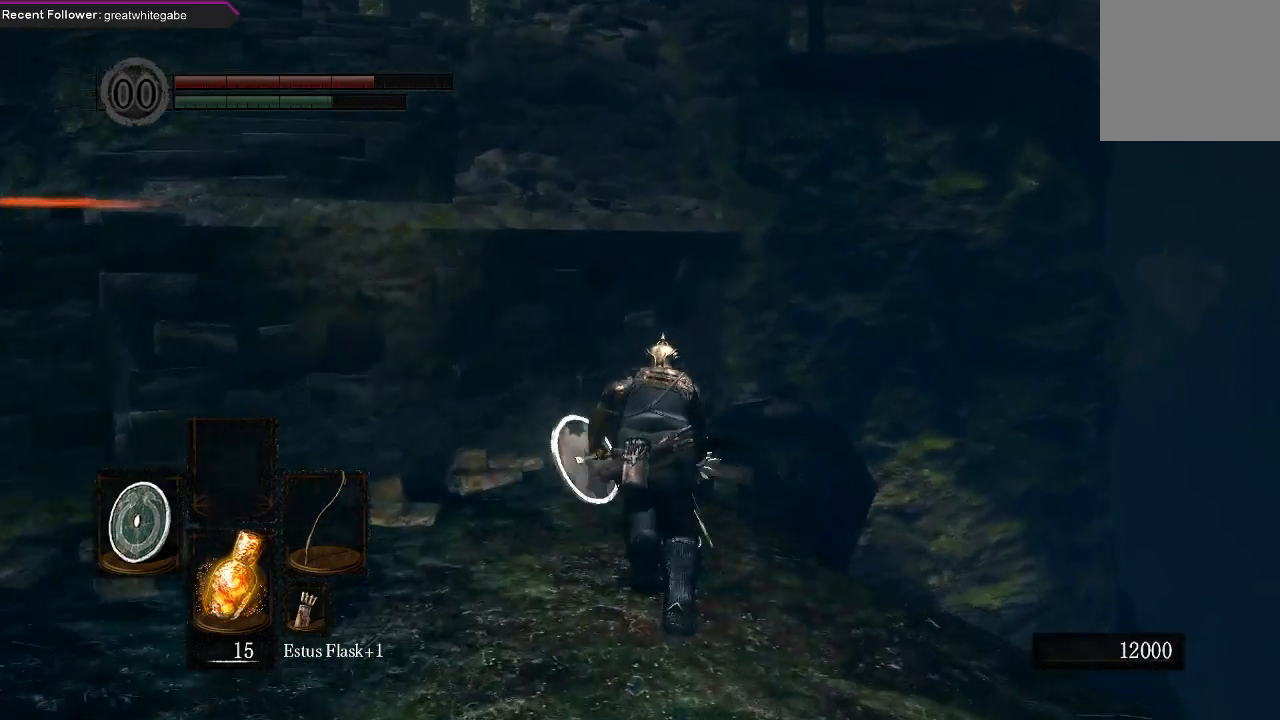
{"buttons": ["B"], "left_stick": "up", "right_stick": "center", "events": [[33, "right_stick", "left"], [233, "right_stick", "center"]]}
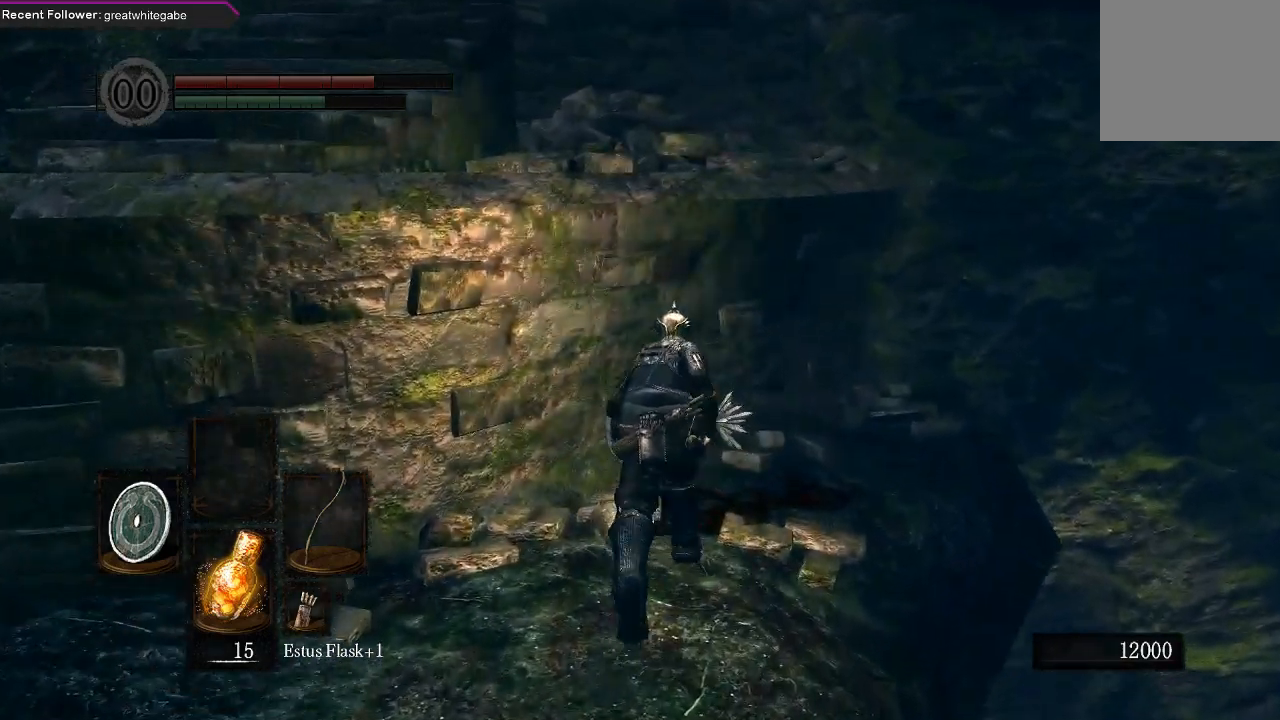
{"buttons": ["B"], "left_stick": "up", "right_stick": "center", "events": []}
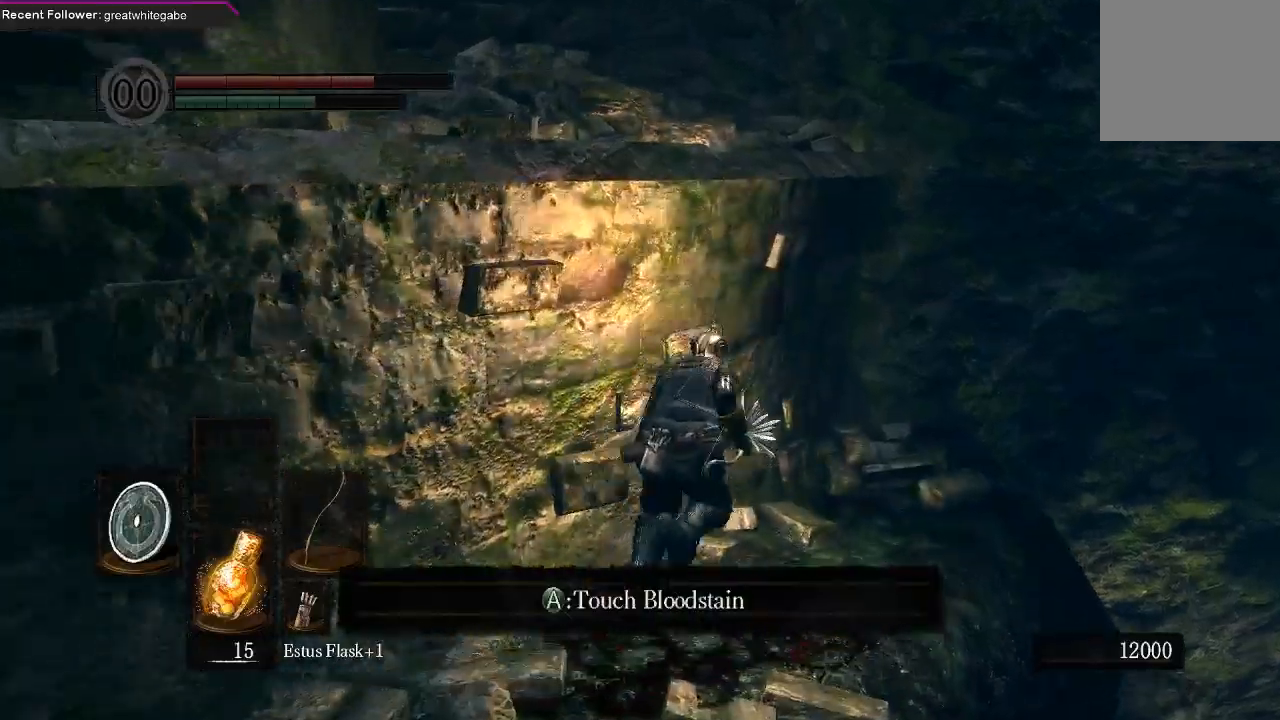
{"buttons": [], "left_stick": "up", "right_stick": "left", "events": [[367, "B", "up"], [500, "right_stick", "left"]]}
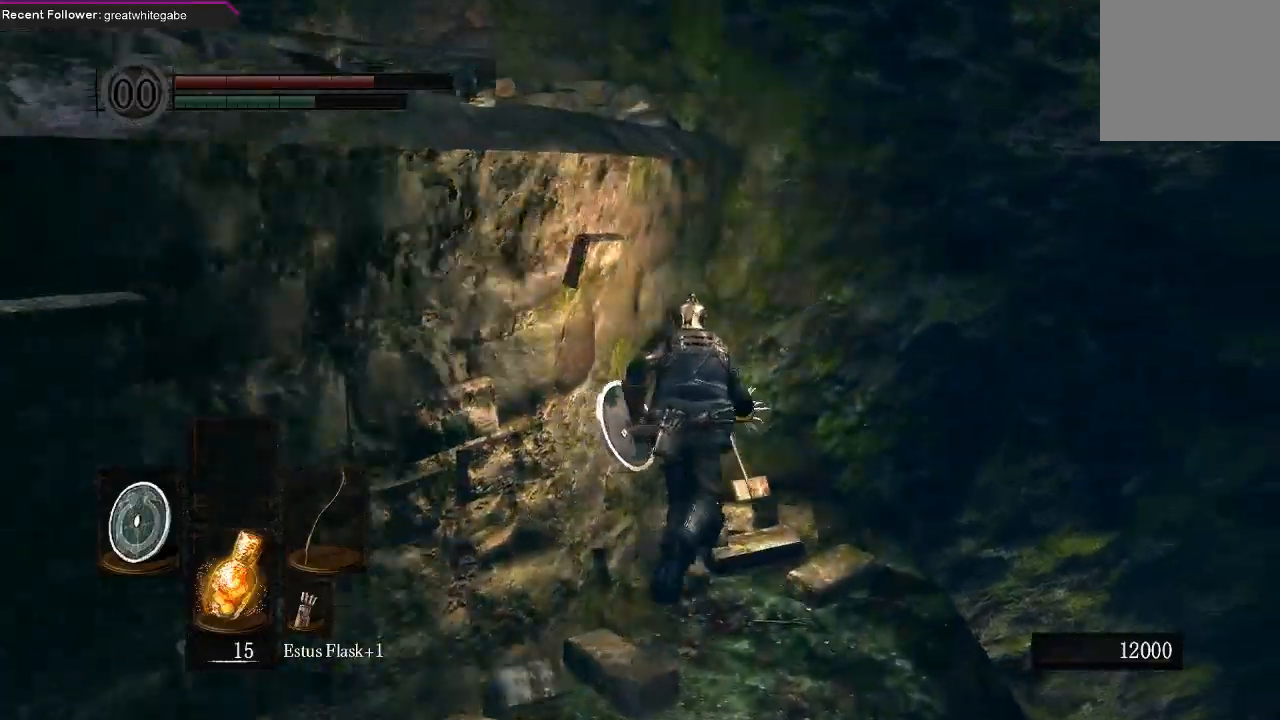
{"buttons": [], "left_stick": "up", "right_stick": "left", "events": [[167, "right_stick", "up-left"], [267, "right_stick", "center"], [367, "right_stick", "left"]]}
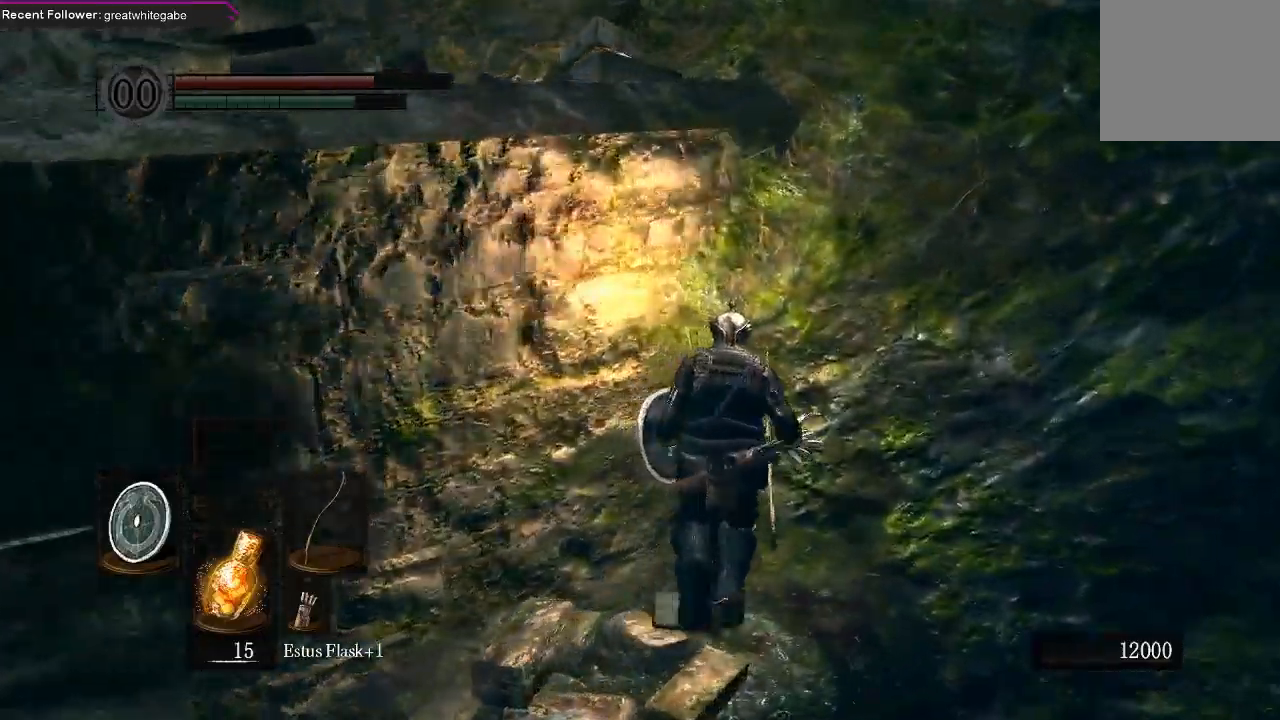
{"buttons": [], "left_stick": "center", "right_stick": "center", "events": [[67, "right_stick", "center"], [200, "left_stick", "center"], [367, "left_stick", "down"], [500, "left_stick", "center"]]}
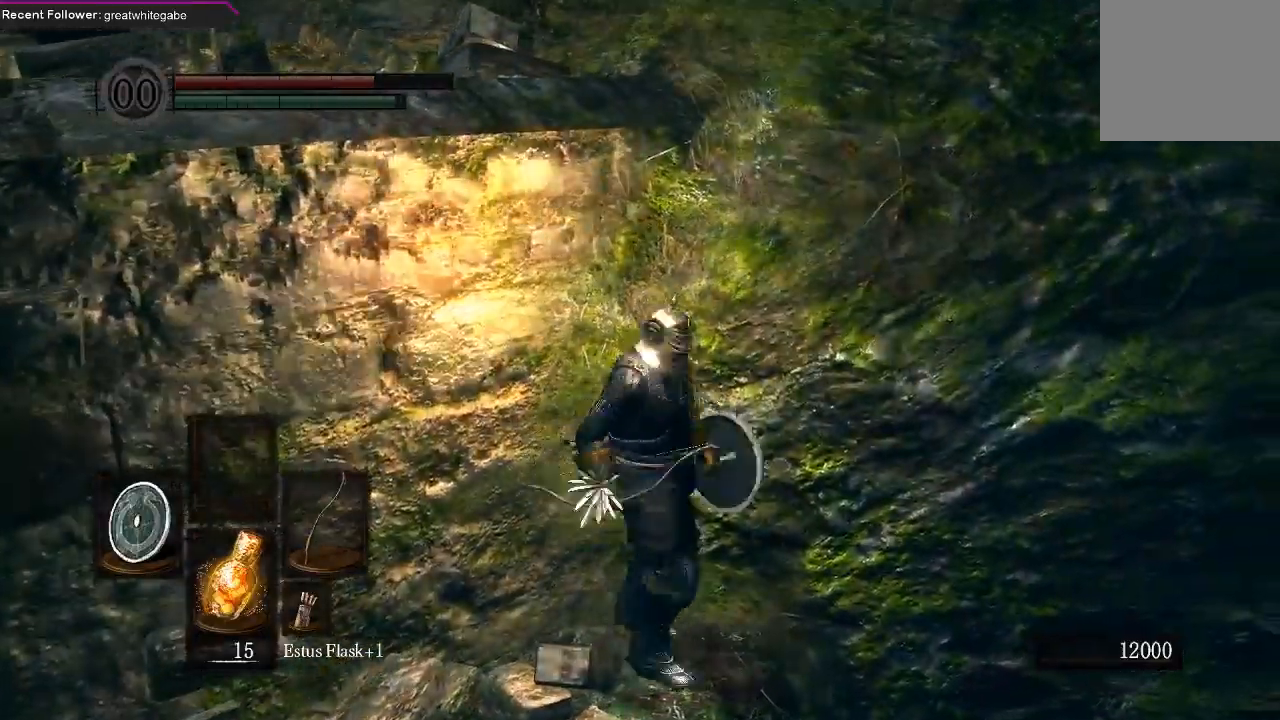
{"buttons": ["L1"], "left_stick": "center", "right_stick": "left", "events": [[200, "right_stick", "left"], [233, "L1", "down"]]}